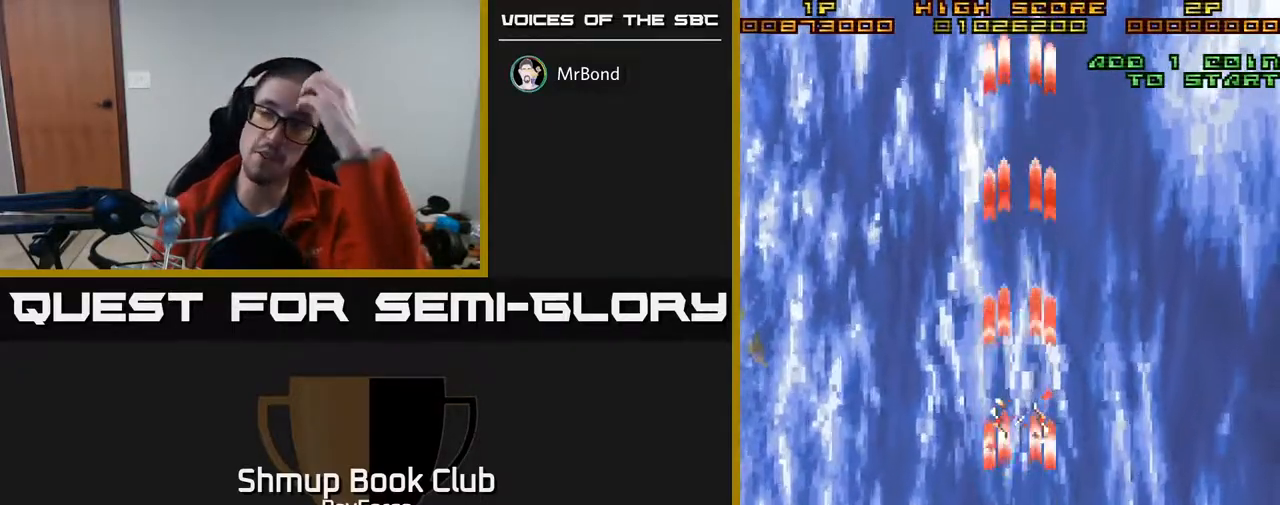
Gameplay with a controller (Xbox layout); each line is a JSON object with the inputs held at the frame after it. "events" lists button and stick changes between this image and that frame as [ms after this image, input, new state], when the widget could be followed in between. Not read: left_stick.
{"buttons": ["A"], "right_stick": "center", "events": []}
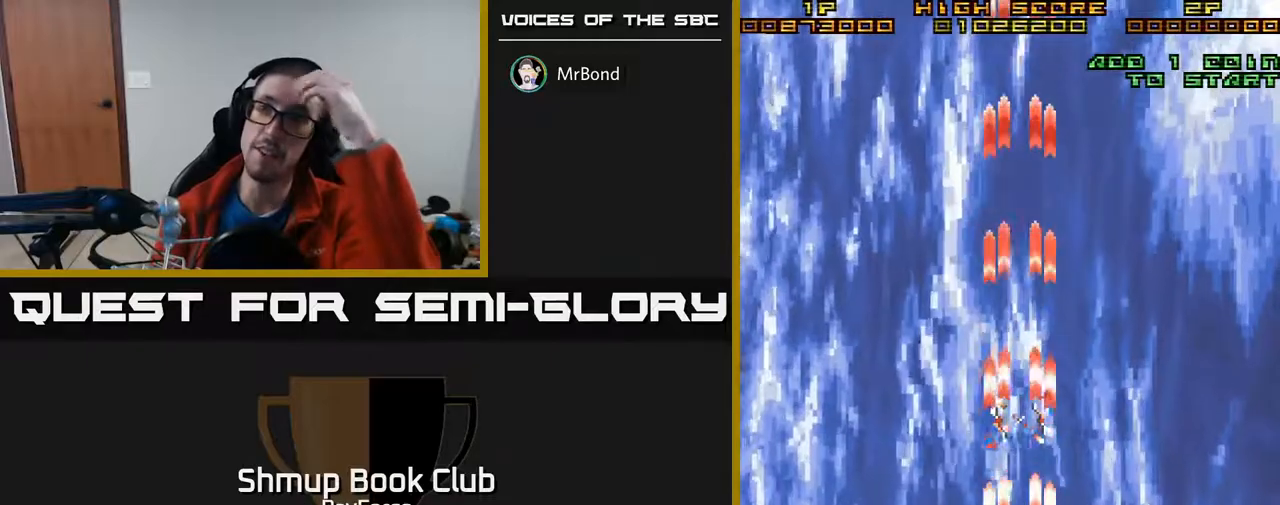
{"buttons": ["A"], "right_stick": "center", "events": []}
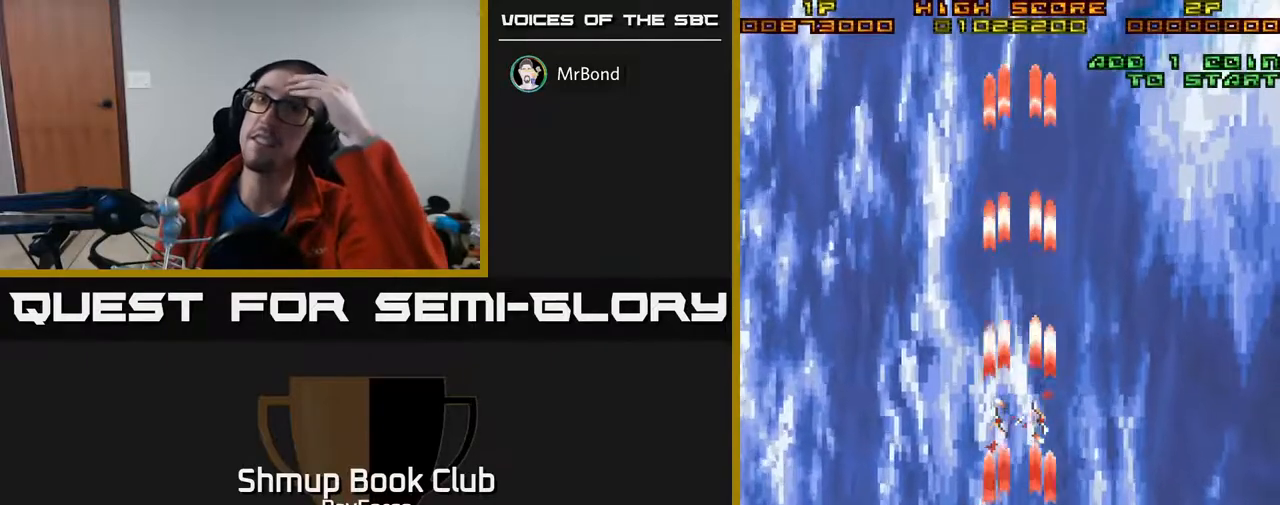
{"buttons": ["A"], "right_stick": "center", "events": []}
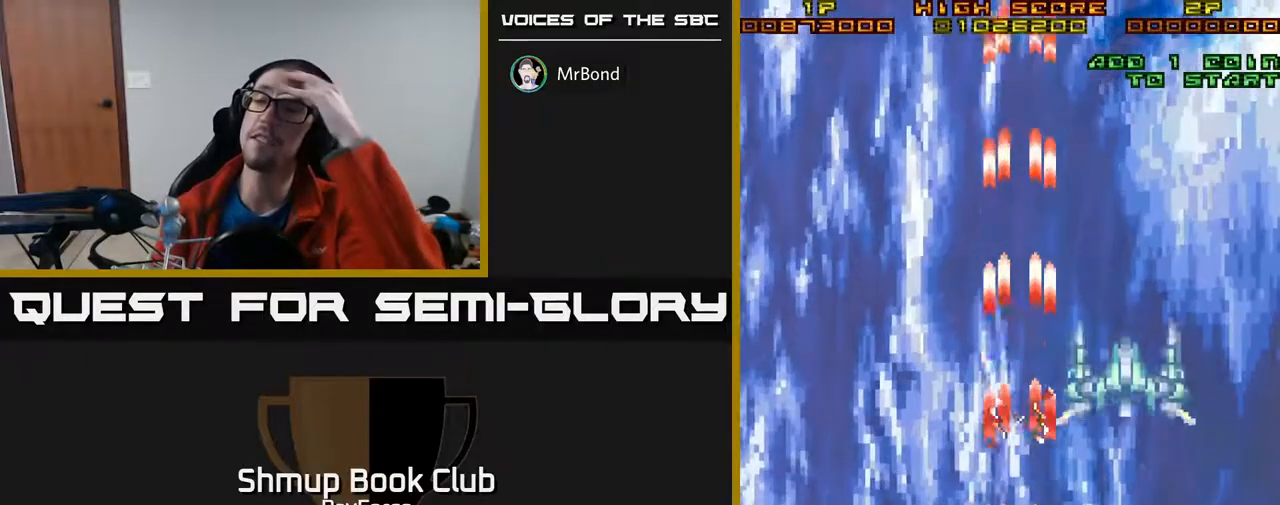
{"buttons": ["A"], "right_stick": "center", "events": []}
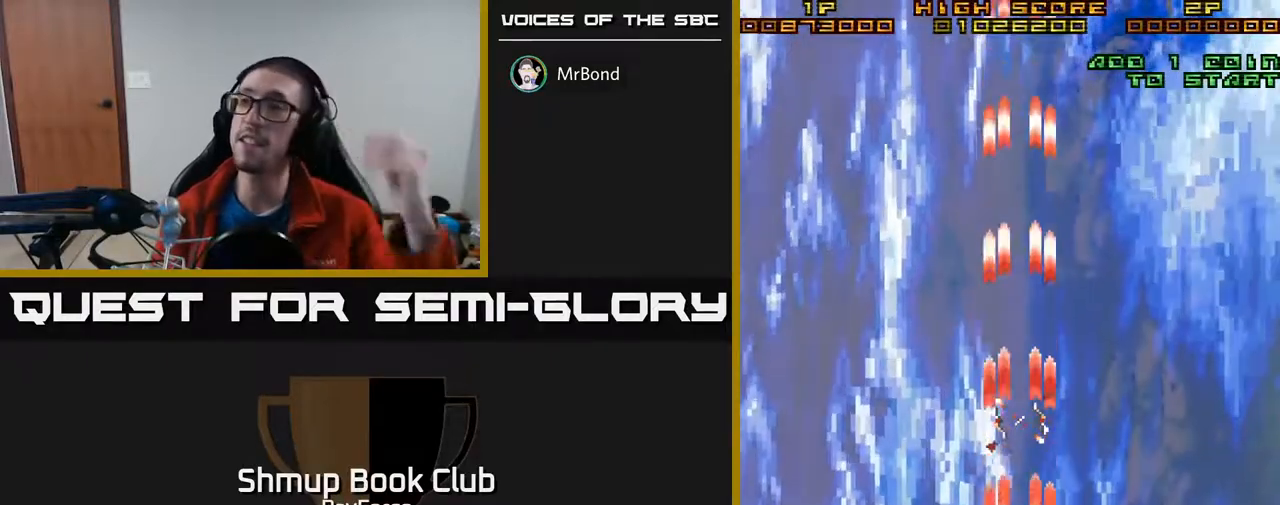
{"buttons": ["A"], "right_stick": "center", "events": []}
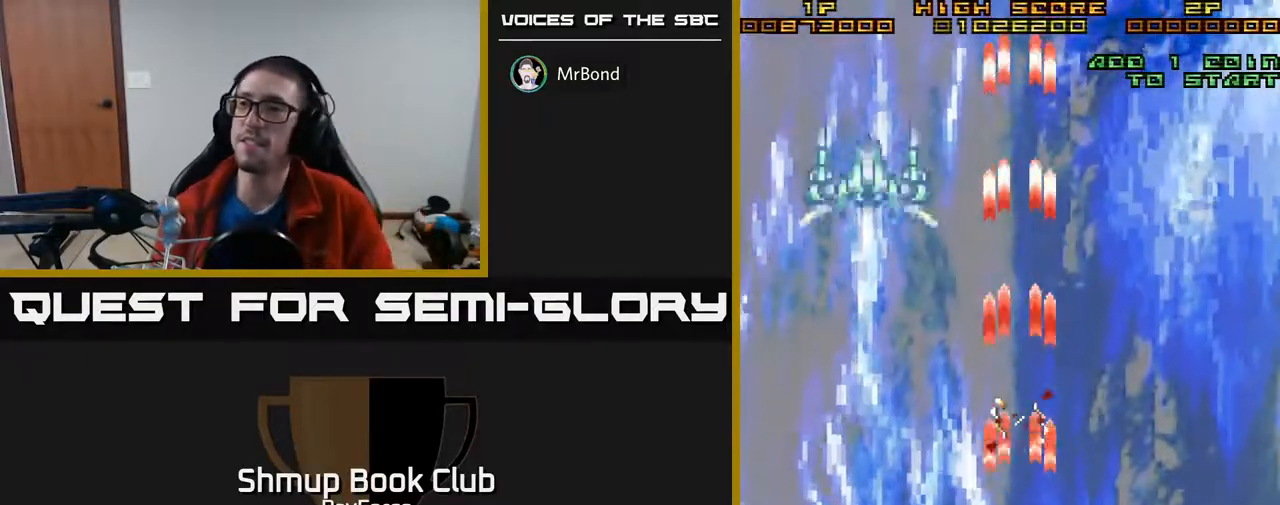
{"buttons": ["A"], "right_stick": "center", "events": []}
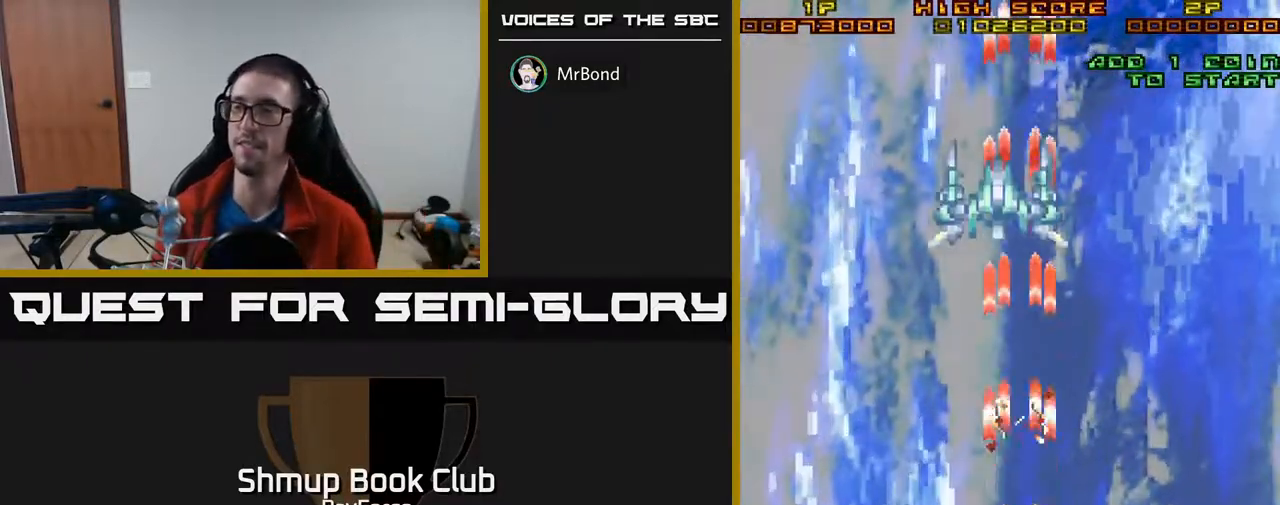
{"buttons": ["A"], "right_stick": "center", "events": []}
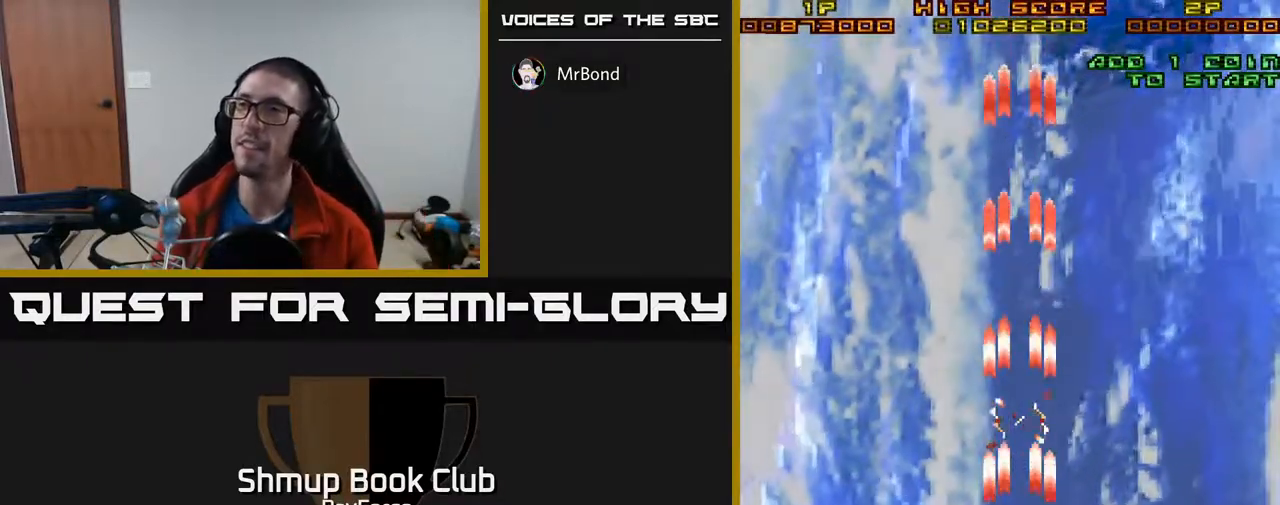
{"buttons": ["A"], "right_stick": "center", "events": [[200, "DPAD_LEFT", "down"], [283, "DPAD_LEFT", "up"]]}
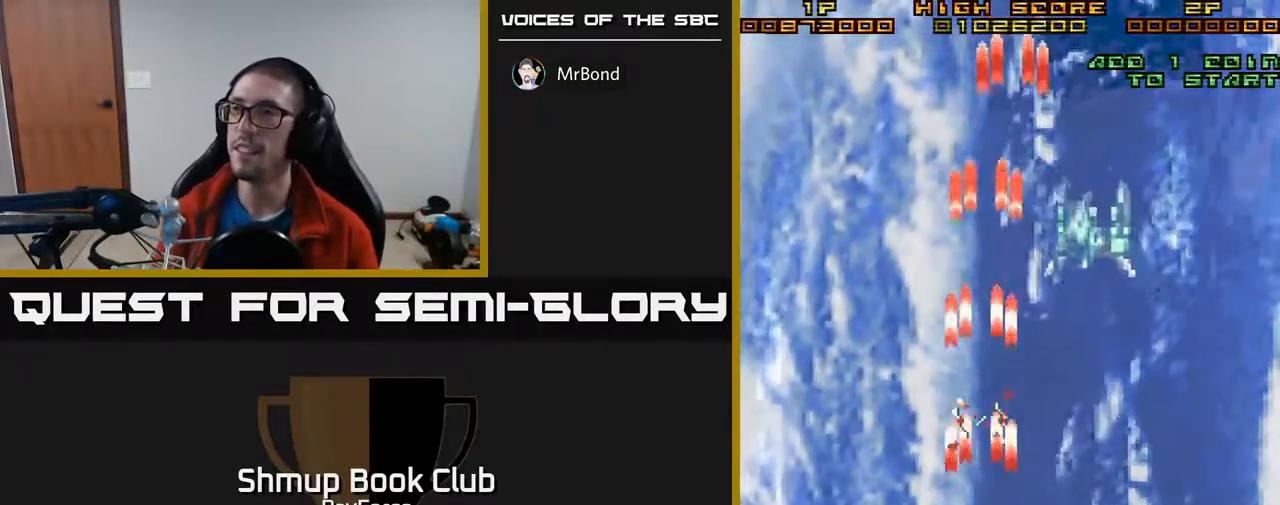
{"buttons": ["A", "DPAD_UP", "DPAD_LEFT"], "right_stick": "center", "events": [[267, "DPAD_RIGHT", "down"], [400, "DPAD_RIGHT", "up"], [400, "DPAD_UP", "down"], [483, "DPAD_LEFT", "down"]]}
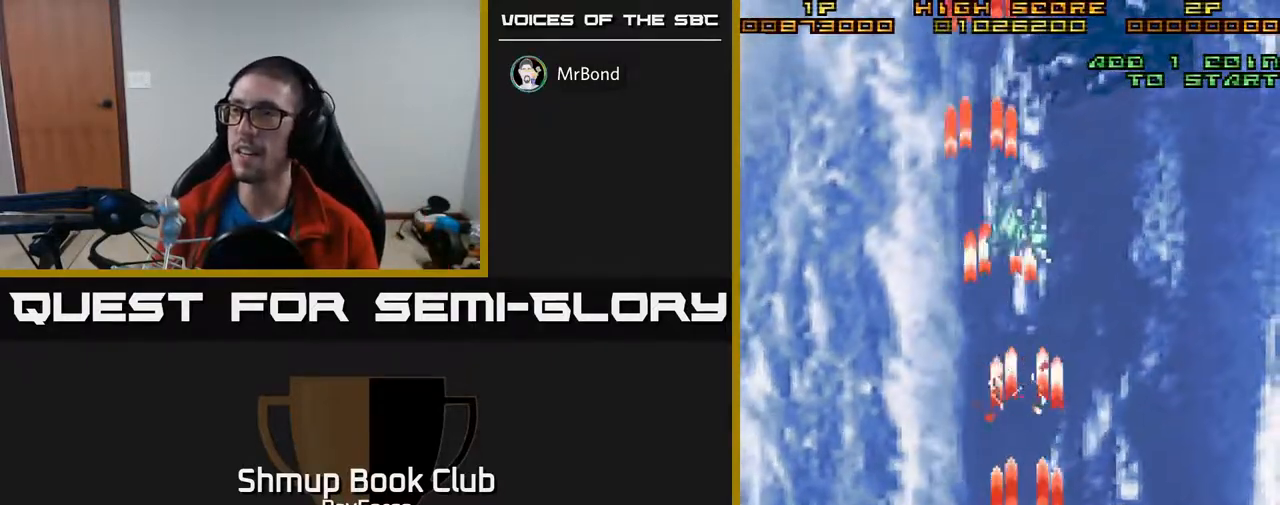
{"buttons": ["A"], "right_stick": "center", "events": [[133, "DPAD_LEFT", "up"], [183, "DPAD_UP", "up"]]}
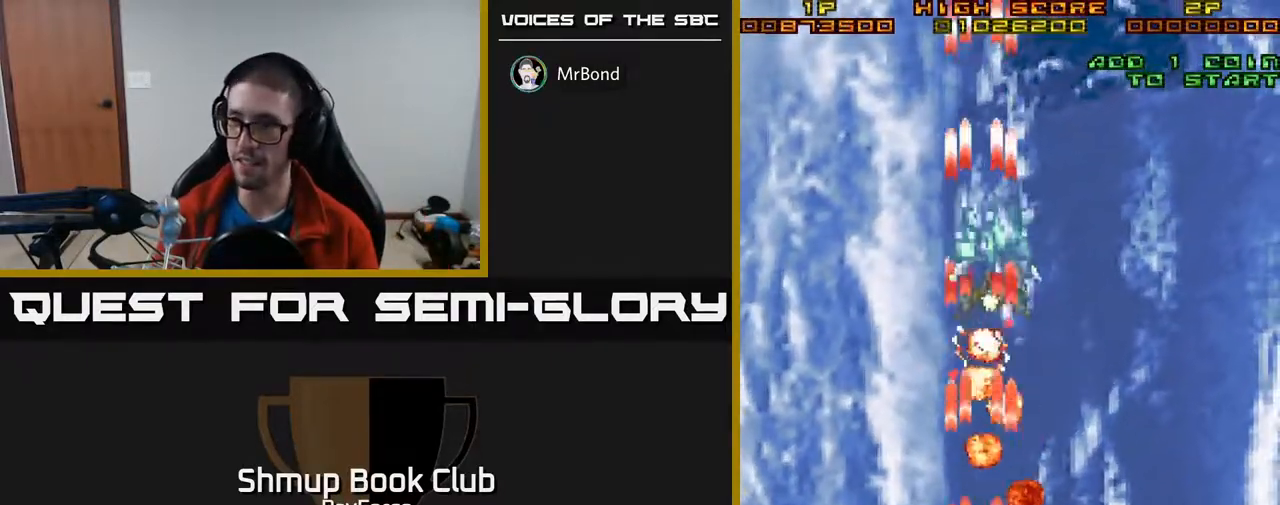
{"buttons": ["A", "DPAD_RIGHT"], "right_stick": "center", "events": [[300, "DPAD_RIGHT", "down"]]}
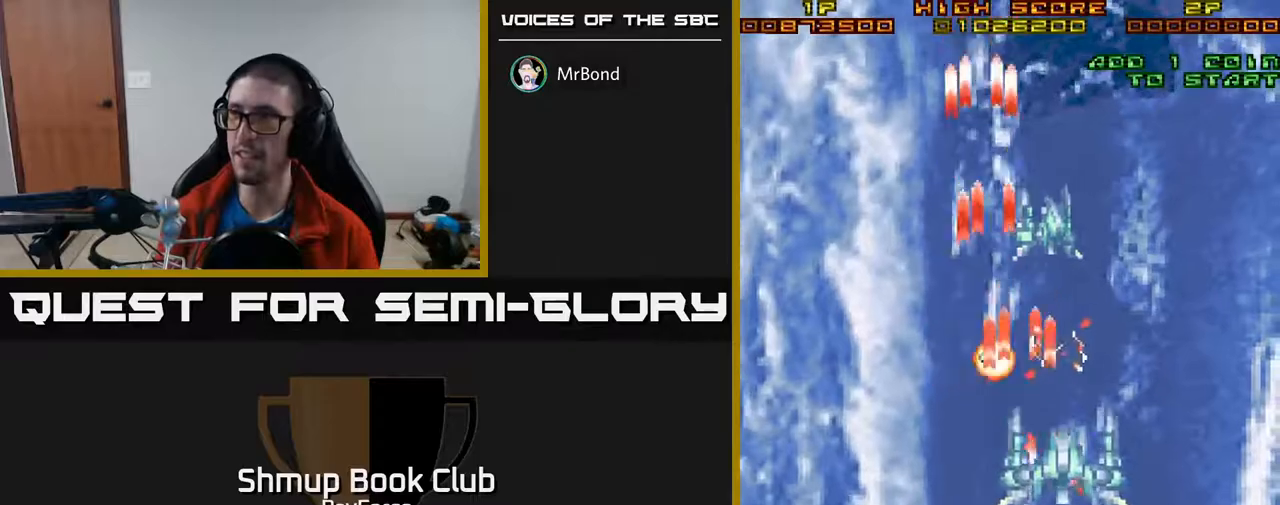
{"buttons": ["A"], "right_stick": "center", "events": [[33, "DPAD_RIGHT", "up"]]}
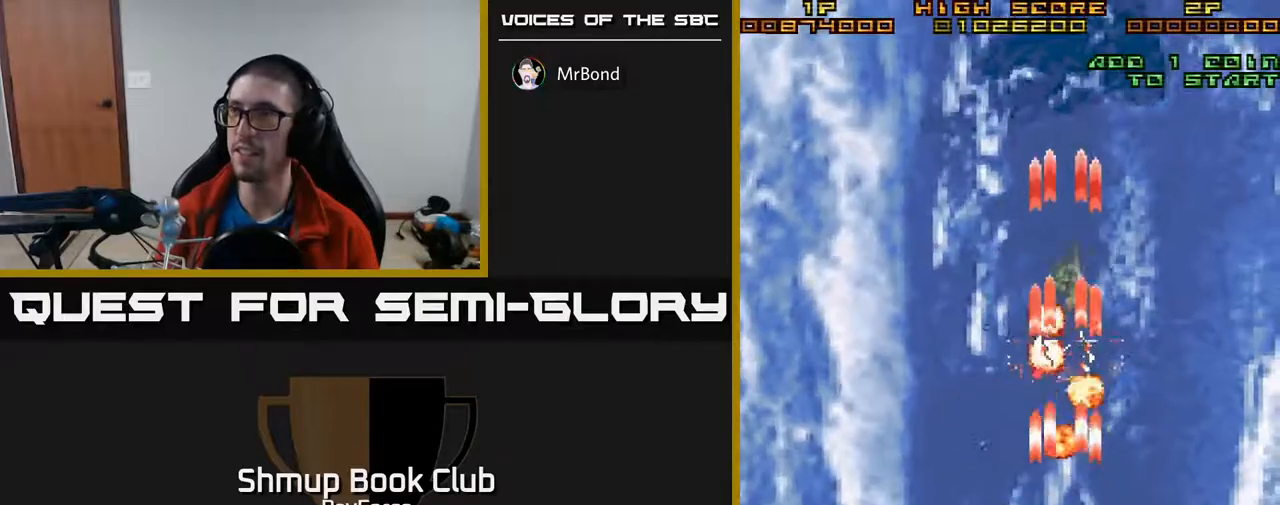
{"buttons": ["A"], "right_stick": "center", "events": []}
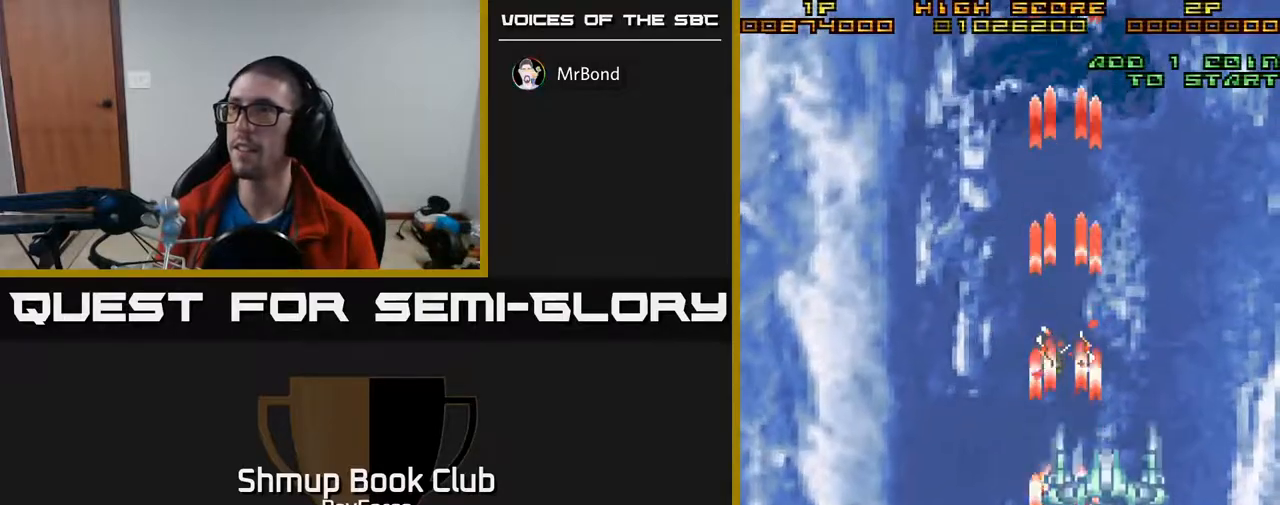
{"buttons": ["A"], "right_stick": "center", "events": []}
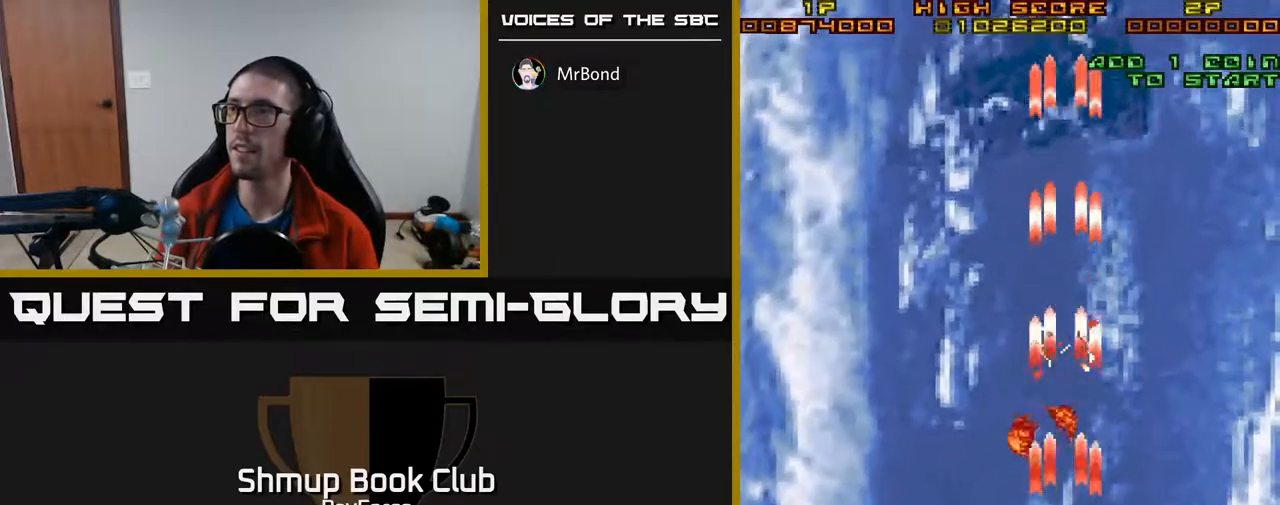
{"buttons": ["A"], "right_stick": "center", "events": []}
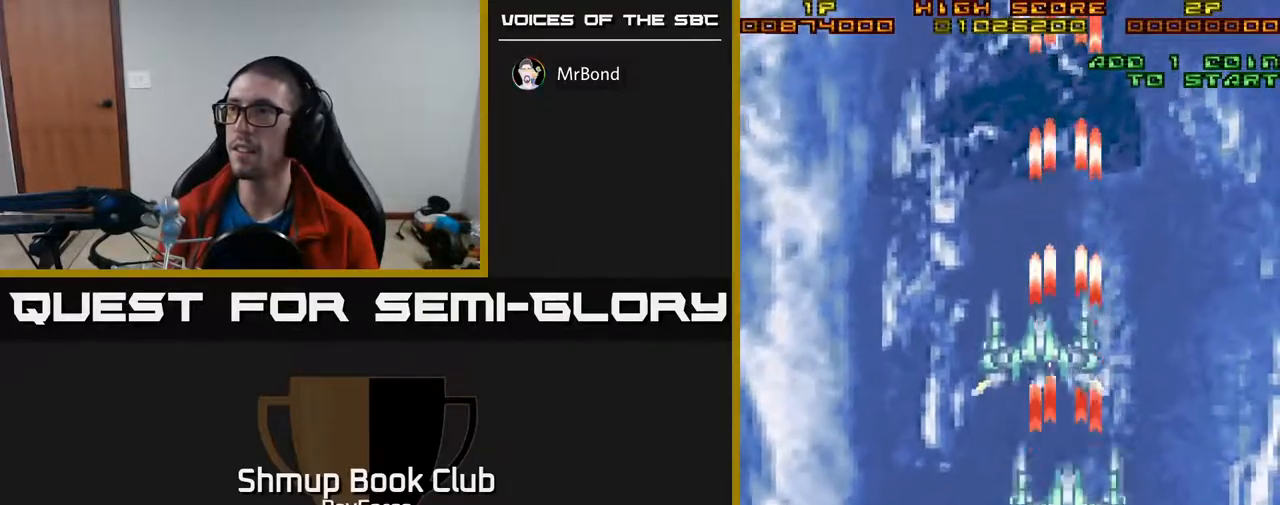
{"buttons": ["A"], "right_stick": "center", "events": []}
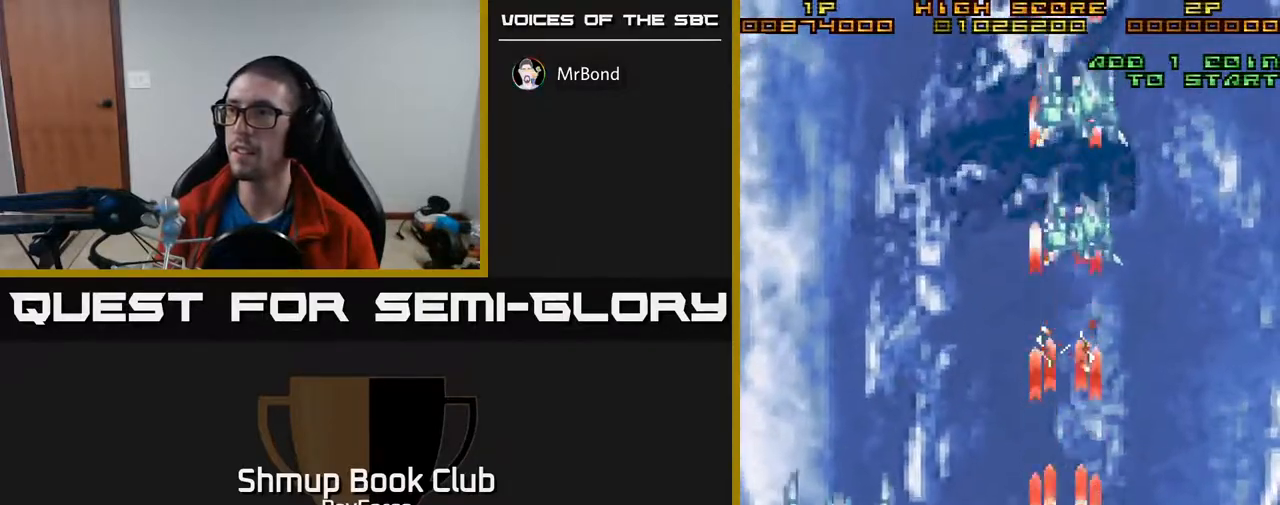
{"buttons": ["A"], "right_stick": "center", "events": [[250, "DPAD_RIGHT", "down"], [350, "DPAD_RIGHT", "up"]]}
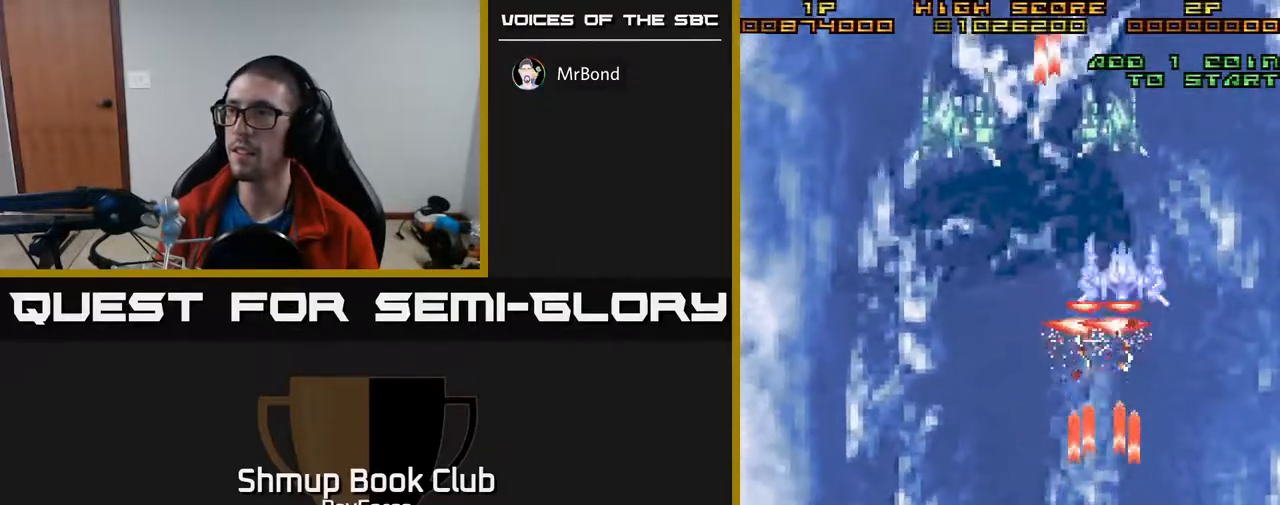
{"buttons": ["A", "DPAD_LEFT"], "right_stick": "center", "events": [[483, "DPAD_LEFT", "down"]]}
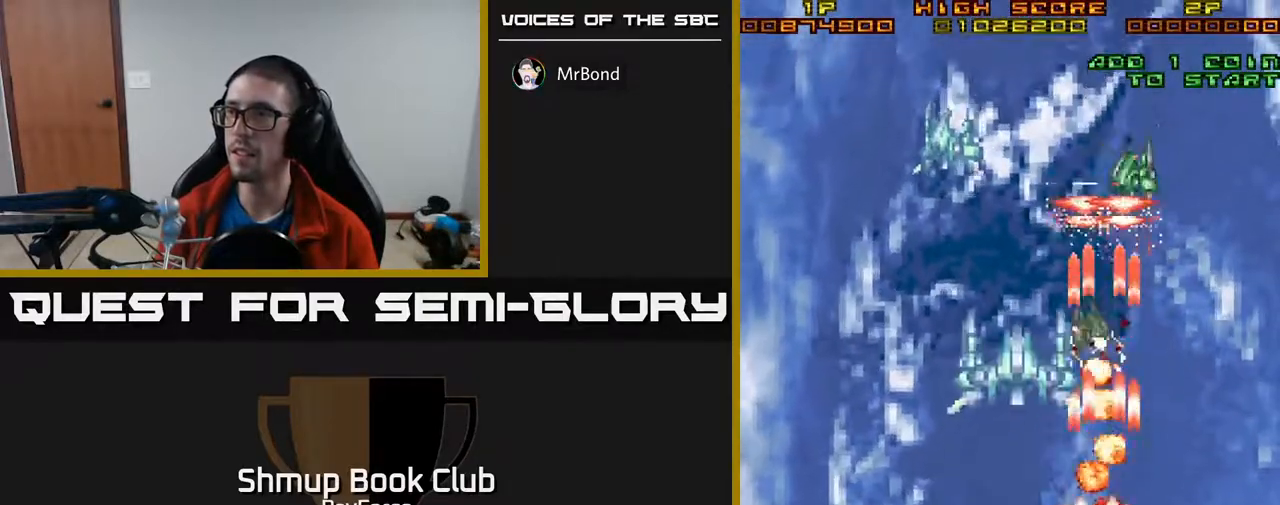
{"buttons": ["A", "DPAD_UP", "DPAD_LEFT"], "right_stick": "center", "events": [[483, "DPAD_UP", "down"]]}
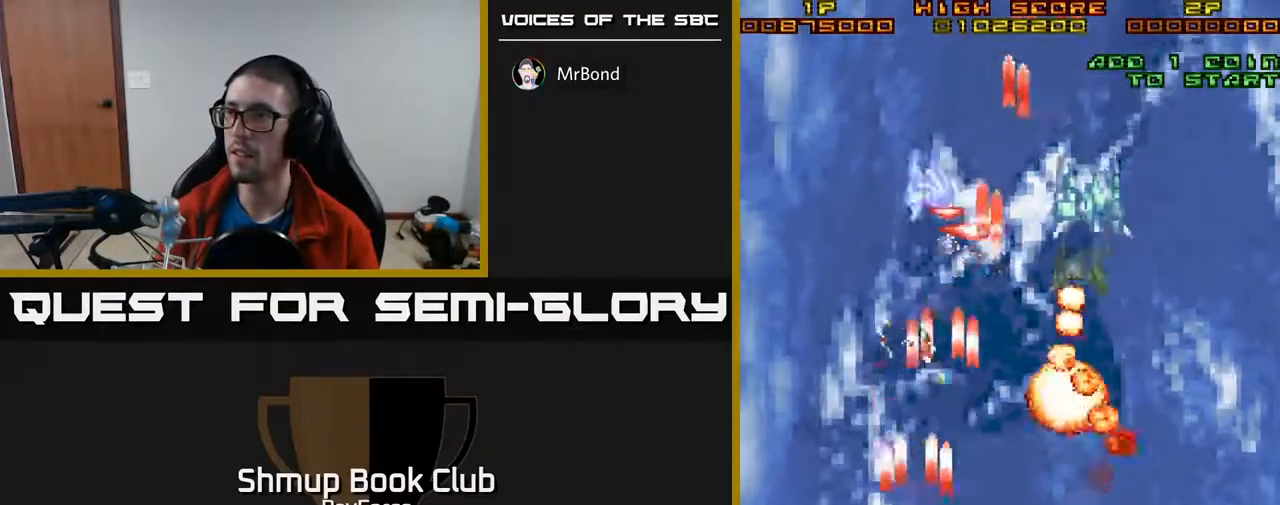
{"buttons": ["A", "DPAD_RIGHT"], "right_stick": "center", "events": [[17, "DPAD_LEFT", "up"], [67, "DPAD_RIGHT", "down"], [133, "DPAD_UP", "up"]]}
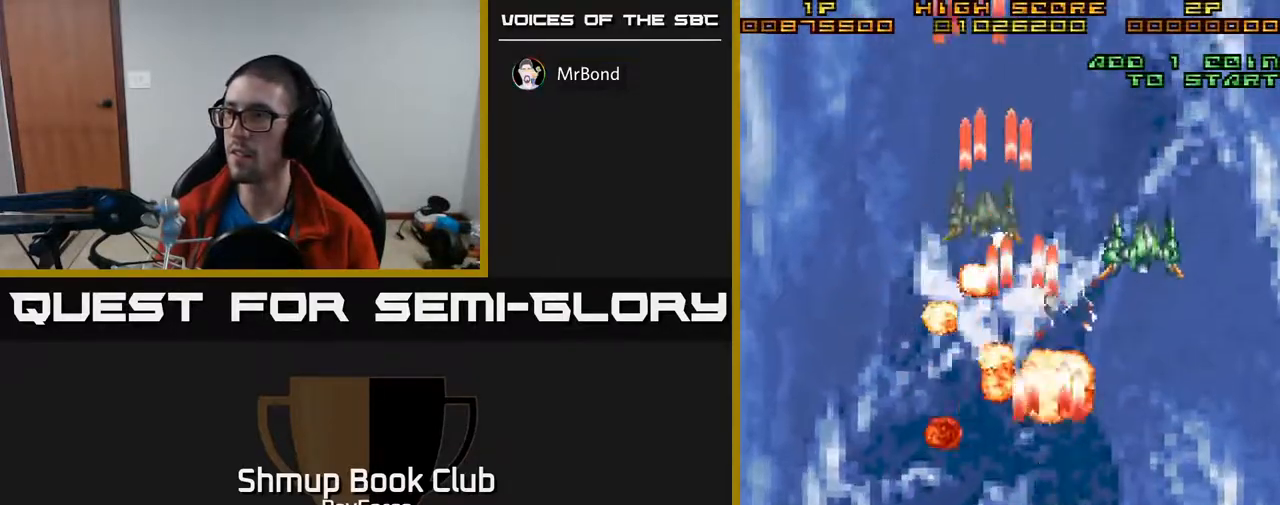
{"buttons": ["A", "DPAD_LEFT"], "right_stick": "center", "events": [[183, "DPAD_DOWN", "down"], [217, "DPAD_RIGHT", "up"], [350, "DPAD_LEFT", "down"], [400, "DPAD_DOWN", "up"]]}
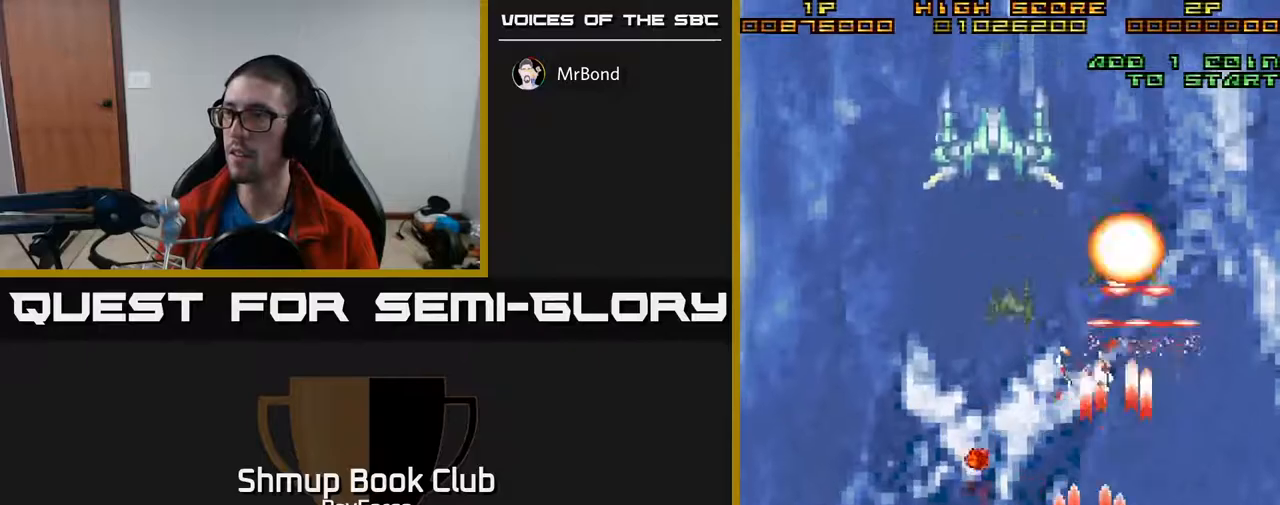
{"buttons": ["A"], "right_stick": "center", "events": [[83, "DPAD_UP", "down"], [250, "DPAD_LEFT", "up"], [317, "DPAD_RIGHT", "down"], [400, "DPAD_UP", "up"], [417, "DPAD_RIGHT", "up"]]}
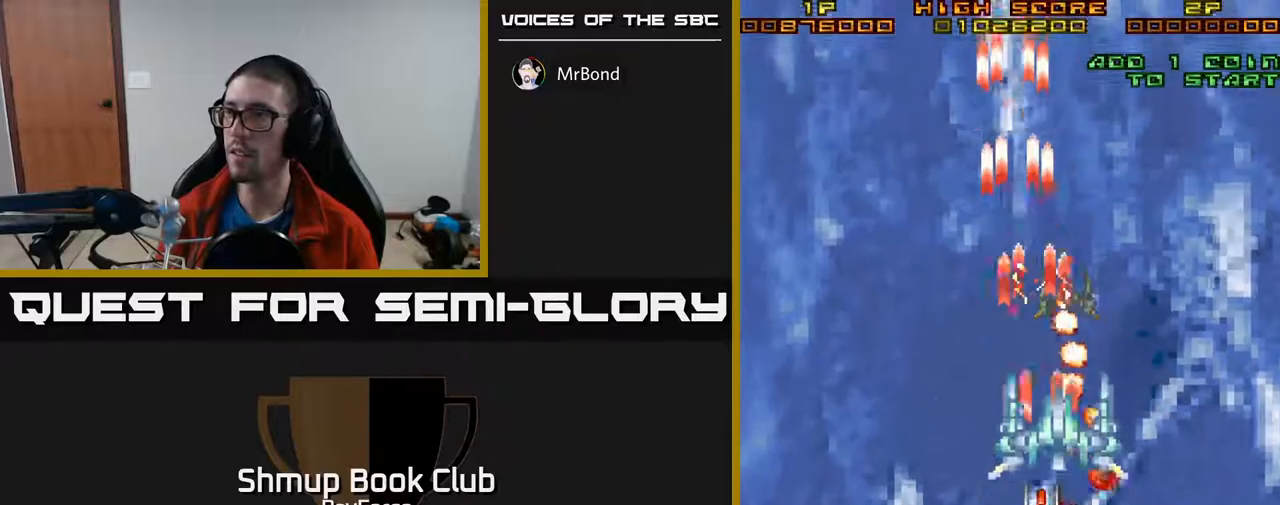
{"buttons": ["A", "DPAD_LEFT"], "right_stick": "center", "events": [[400, "DPAD_LEFT", "down"]]}
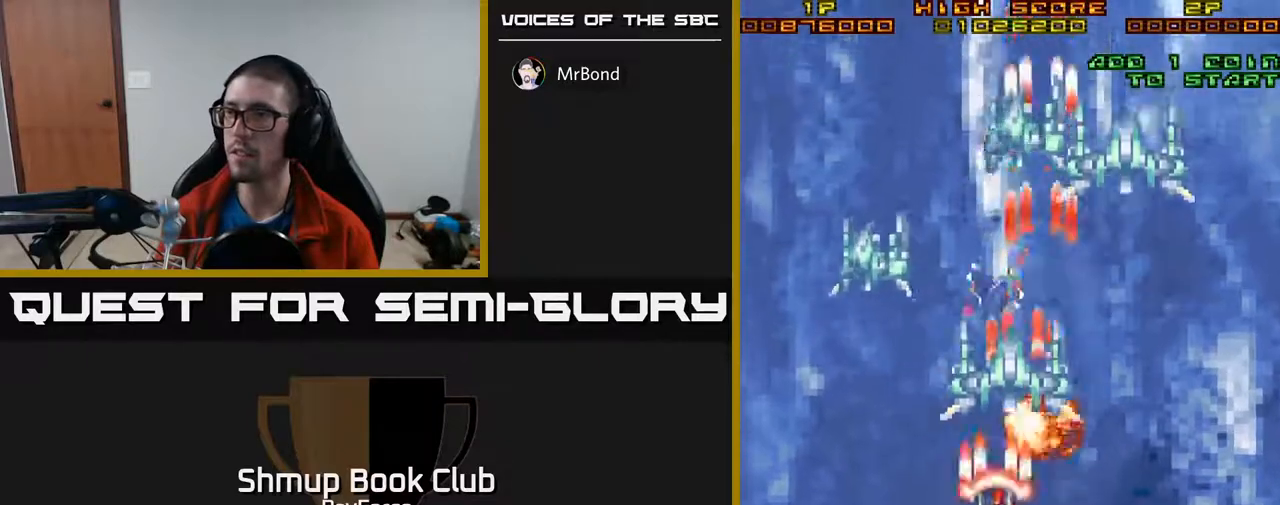
{"buttons": ["A", "DPAD_DOWN"], "right_stick": "center", "events": [[367, "DPAD_DOWN", "down"], [483, "DPAD_LEFT", "up"]]}
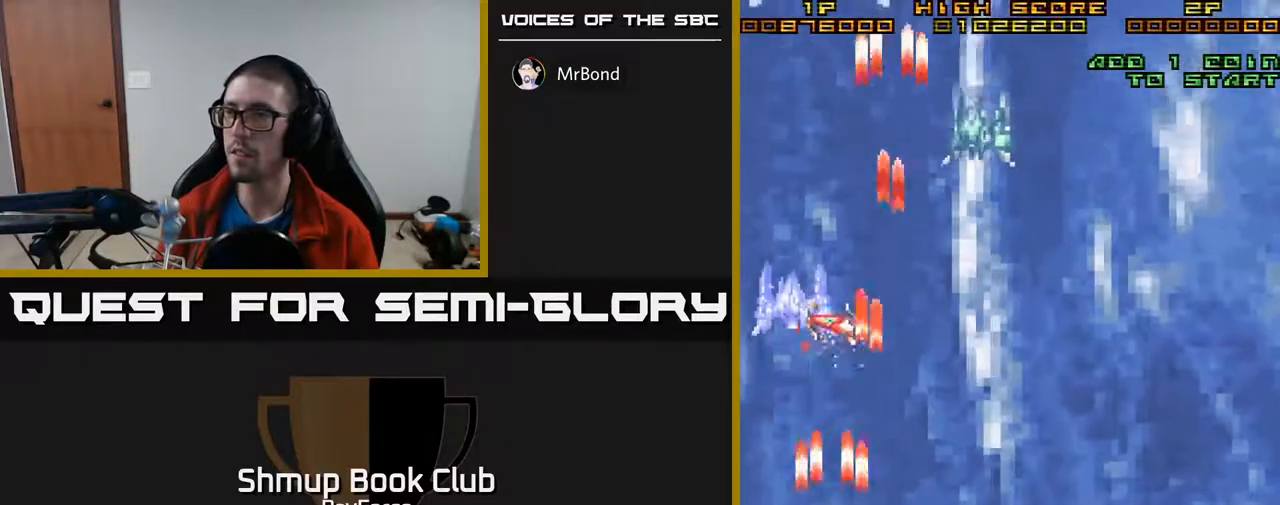
{"buttons": ["A", "DPAD_RIGHT"], "right_stick": "center", "events": [[67, "DPAD_DOWN", "up"], [100, "DPAD_LEFT", "down"], [233, "DPAD_LEFT", "up"], [283, "DPAD_RIGHT", "down"]]}
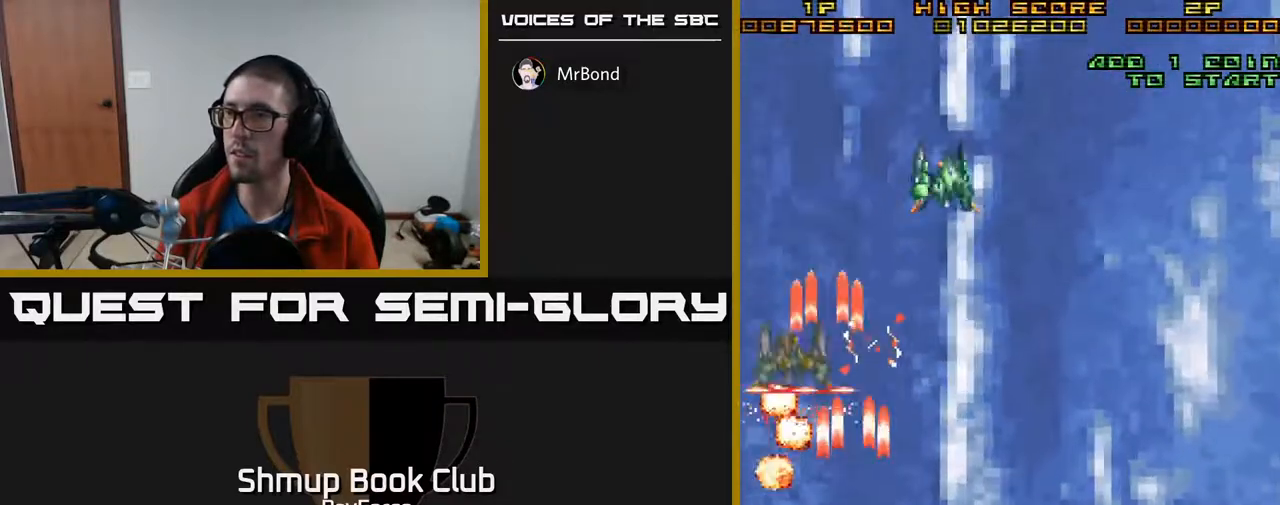
{"buttons": ["A", "DPAD_DOWN"], "right_stick": "center", "events": [[150, "DPAD_UP", "down"], [300, "DPAD_RIGHT", "up"], [400, "DPAD_UP", "up"], [450, "DPAD_DOWN", "down"]]}